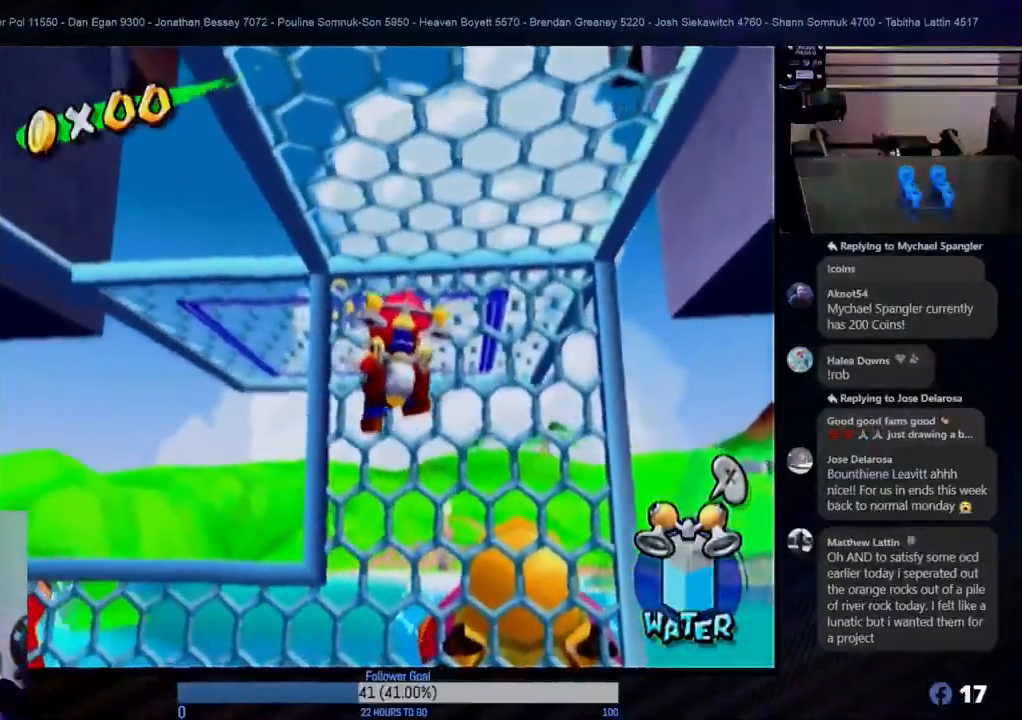
Gameplay with a controller (Nintendo layout); each line is a JSON object with the inputs held at the frame after it. "events" lists button and stick changes between this image and that frame as [ms after this image, input, new state], when the widget could be followed in between. Not read: L3 R3.
{"buttons": [], "left_stick": "up-right", "right_stick": "center", "events": []}
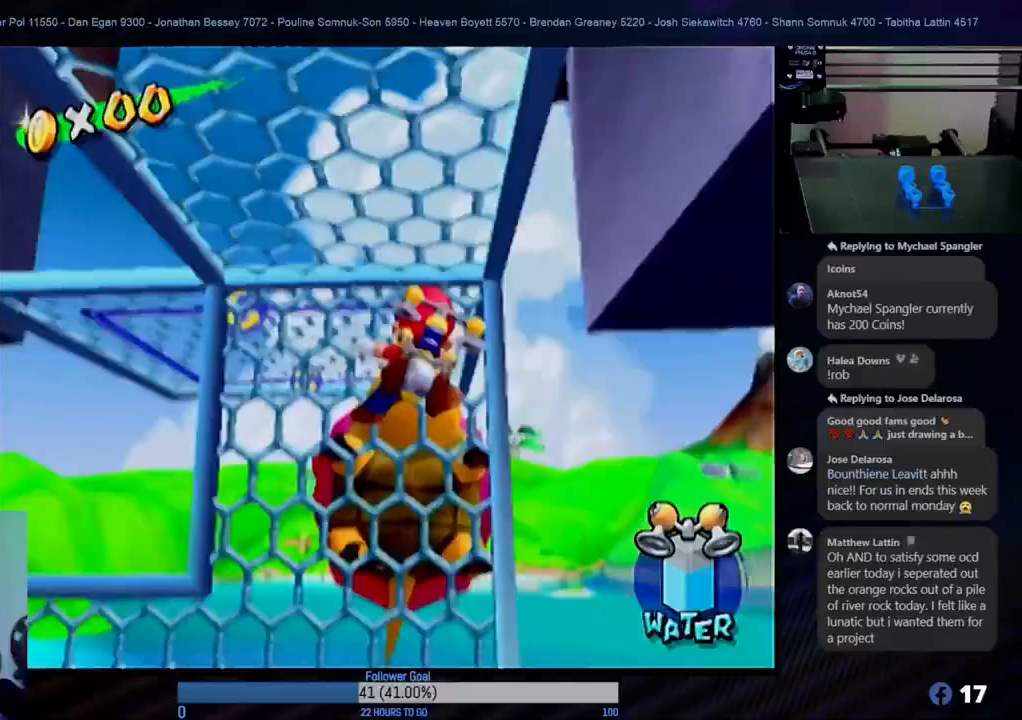
{"buttons": [], "left_stick": "center", "right_stick": "center", "events": [[67, "left_stick", "center"], [217, "left_stick", "left"], [433, "left_stick", "center"]]}
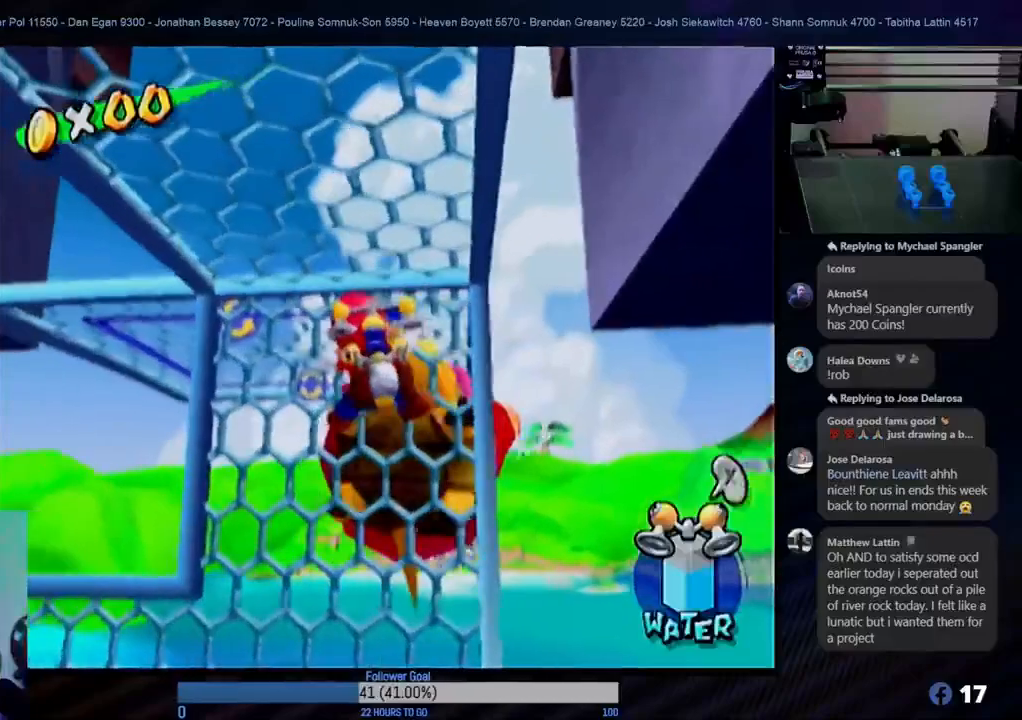
{"buttons": [], "left_stick": "center", "right_stick": "center", "events": []}
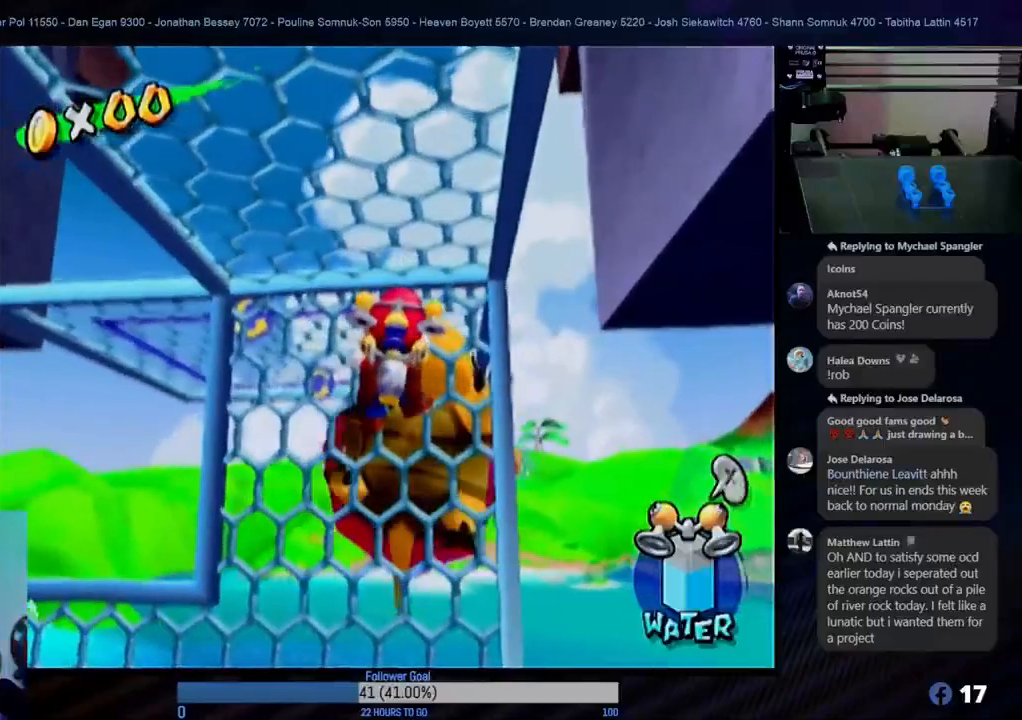
{"buttons": ["B"], "left_stick": "center", "right_stick": "center", "events": [[333, "B", "down"]]}
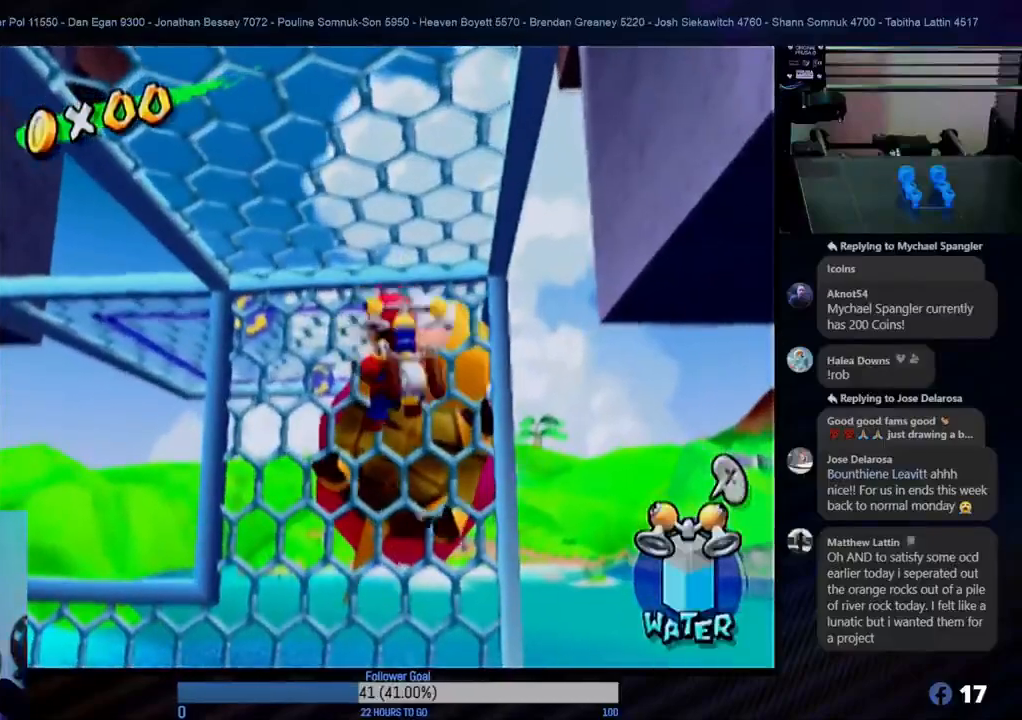
{"buttons": [], "left_stick": "center", "right_stick": "center", "events": [[17, "B", "up"]]}
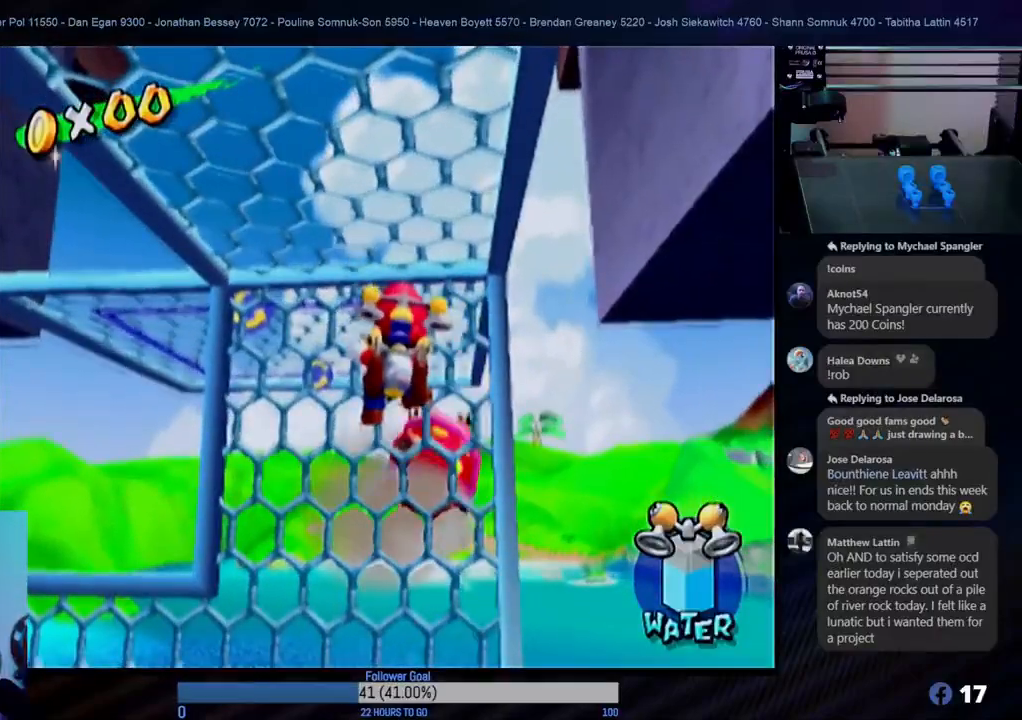
{"buttons": [], "left_stick": "right", "right_stick": "center", "events": [[267, "left_stick", "right"]]}
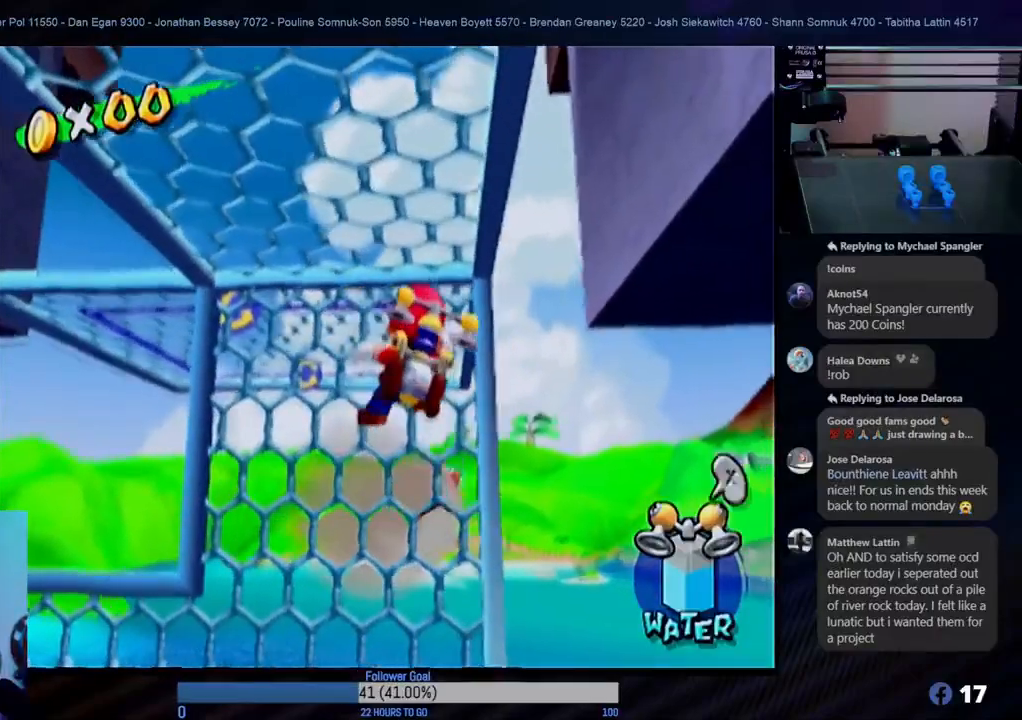
{"buttons": [], "left_stick": "center", "right_stick": "center", "events": [[350, "left_stick", "center"]]}
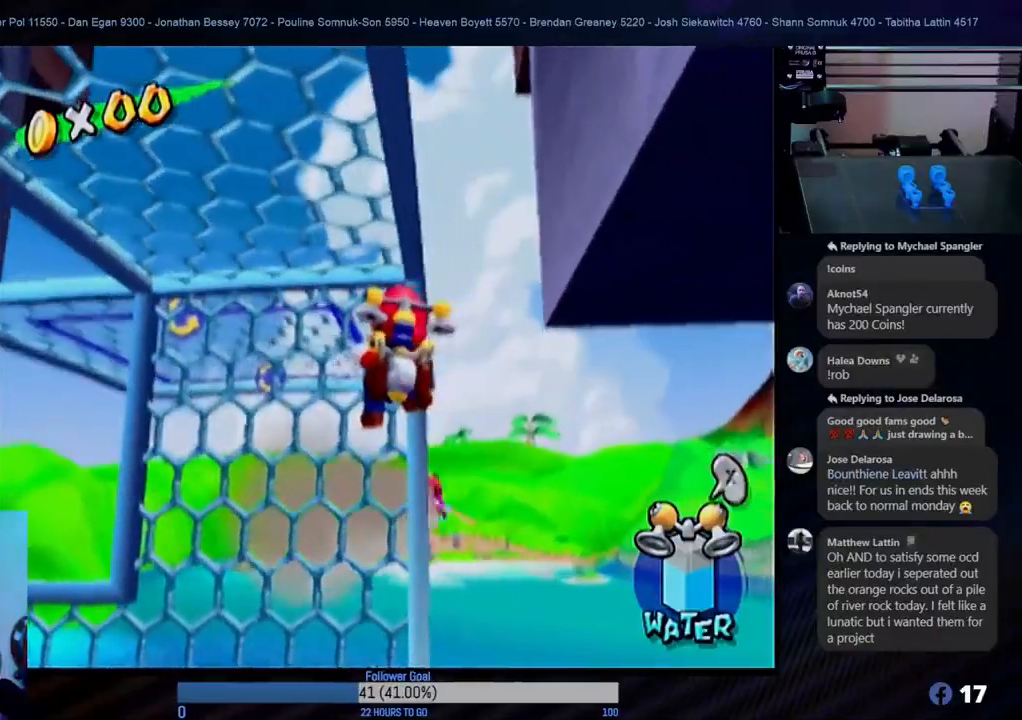
{"buttons": [], "left_stick": "center", "right_stick": "center", "events": [[50, "left_stick", "right"], [367, "left_stick", "center"]]}
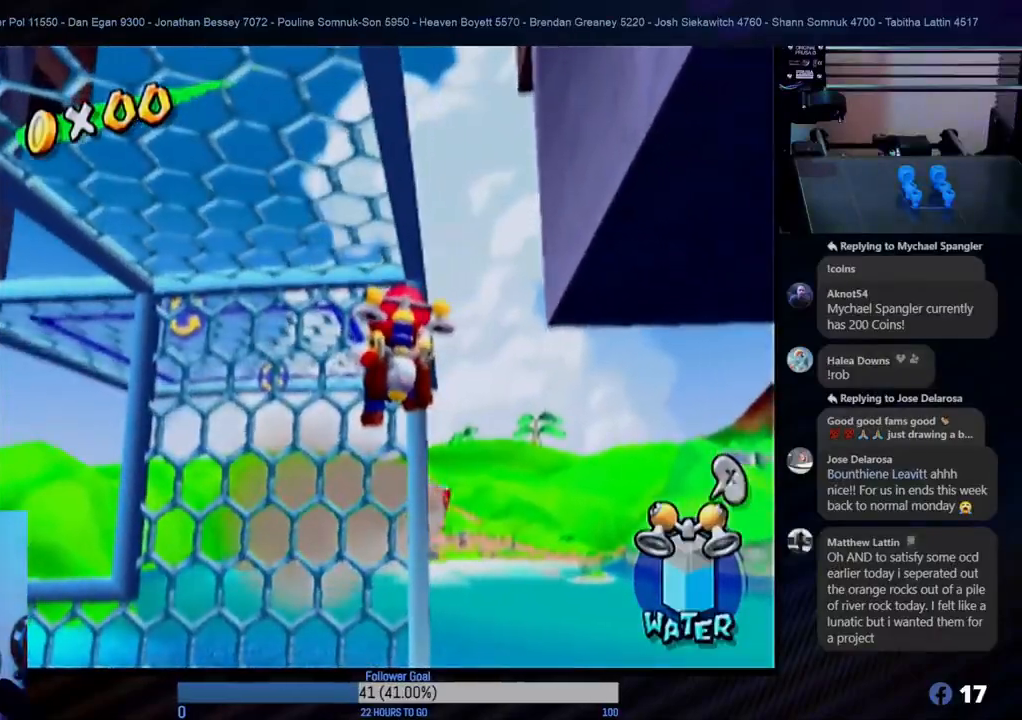
{"buttons": [], "left_stick": "left", "right_stick": "center", "events": [[17, "left_stick", "left"]]}
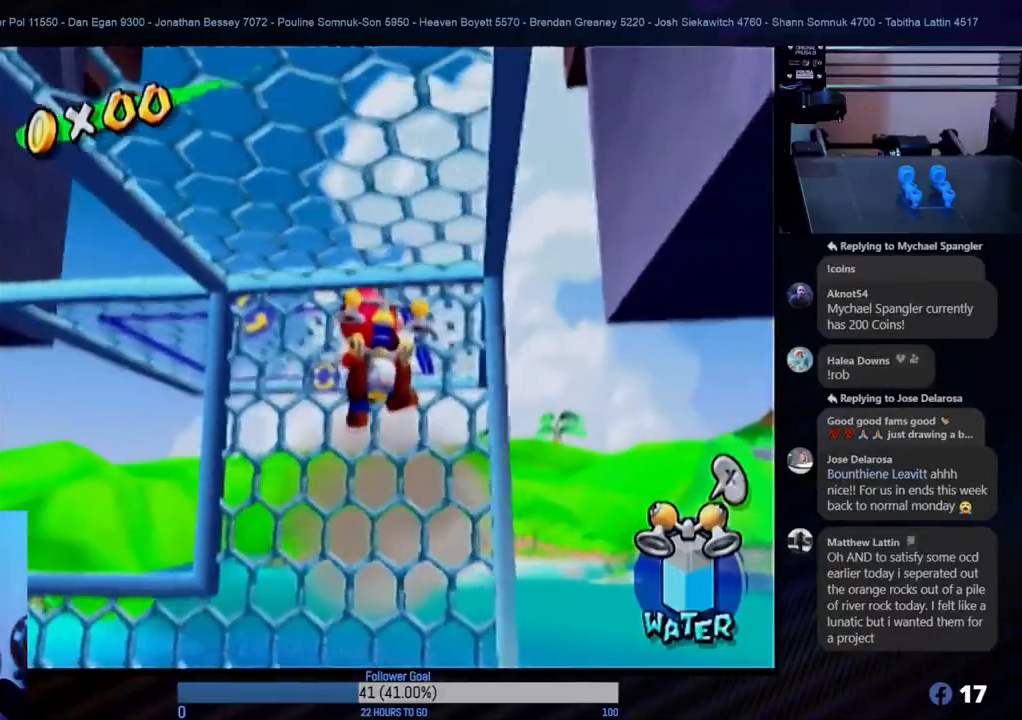
{"buttons": [], "left_stick": "left", "right_stick": "center", "events": []}
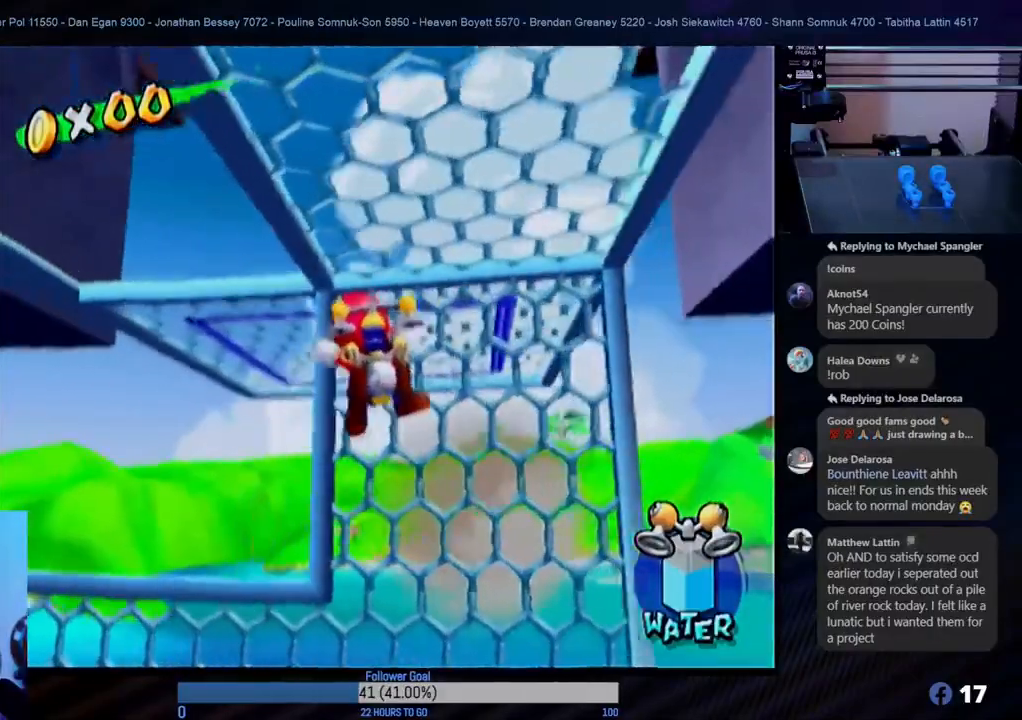
{"buttons": ["A"], "left_stick": "left", "right_stick": "center", "events": [[250, "A", "down"]]}
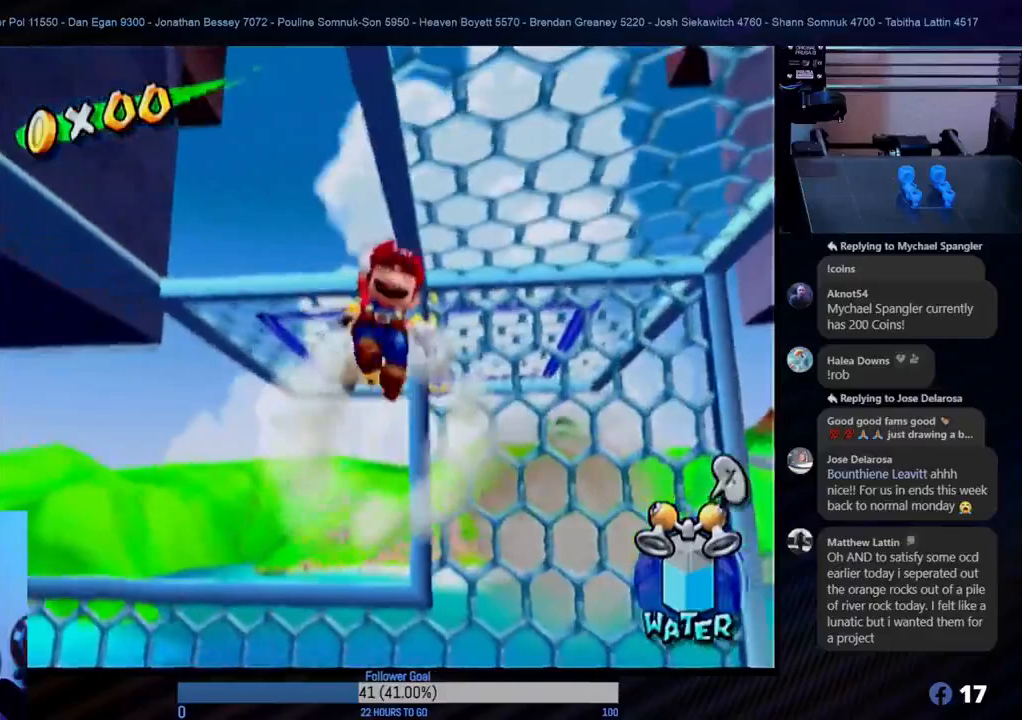
{"buttons": ["R1"], "left_stick": "up-left", "right_stick": "center", "events": [[33, "R1", "down"], [50, "left_stick", "up"], [83, "A", "up"], [217, "left_stick", "up-right"], [350, "left_stick", "up-left"]]}
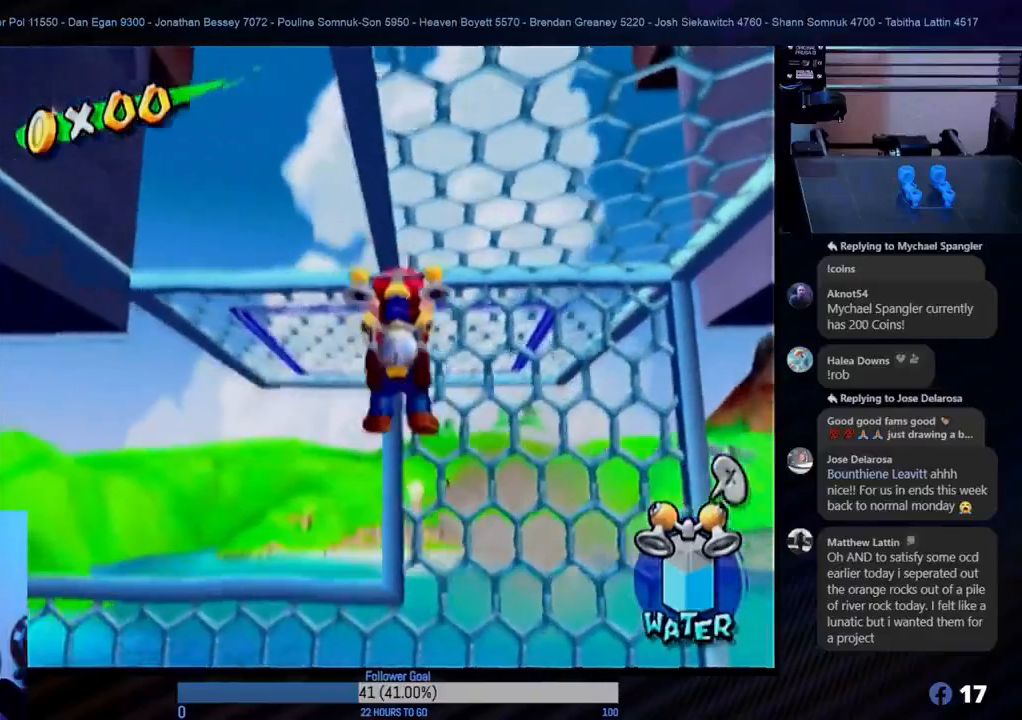
{"buttons": ["R1"], "left_stick": "up-right", "right_stick": "center", "events": [[83, "left_stick", "up"], [367, "left_stick", "up-right"]]}
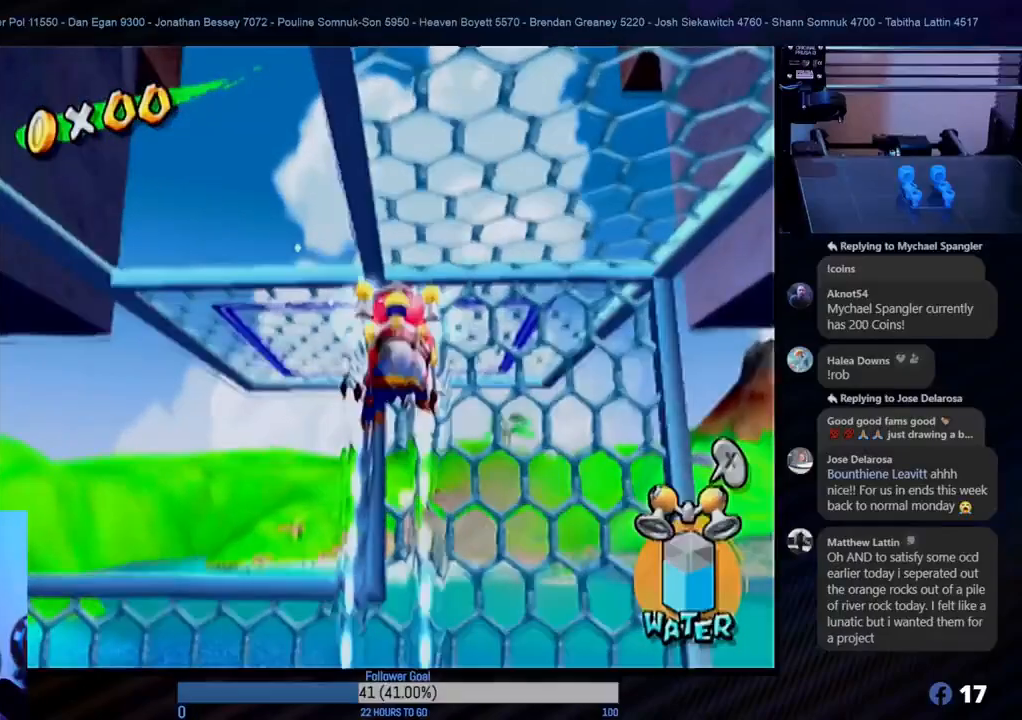
{"buttons": [], "left_stick": "center", "right_stick": "center", "events": [[33, "left_stick", "up"], [400, "R1", "up"], [433, "left_stick", "center"]]}
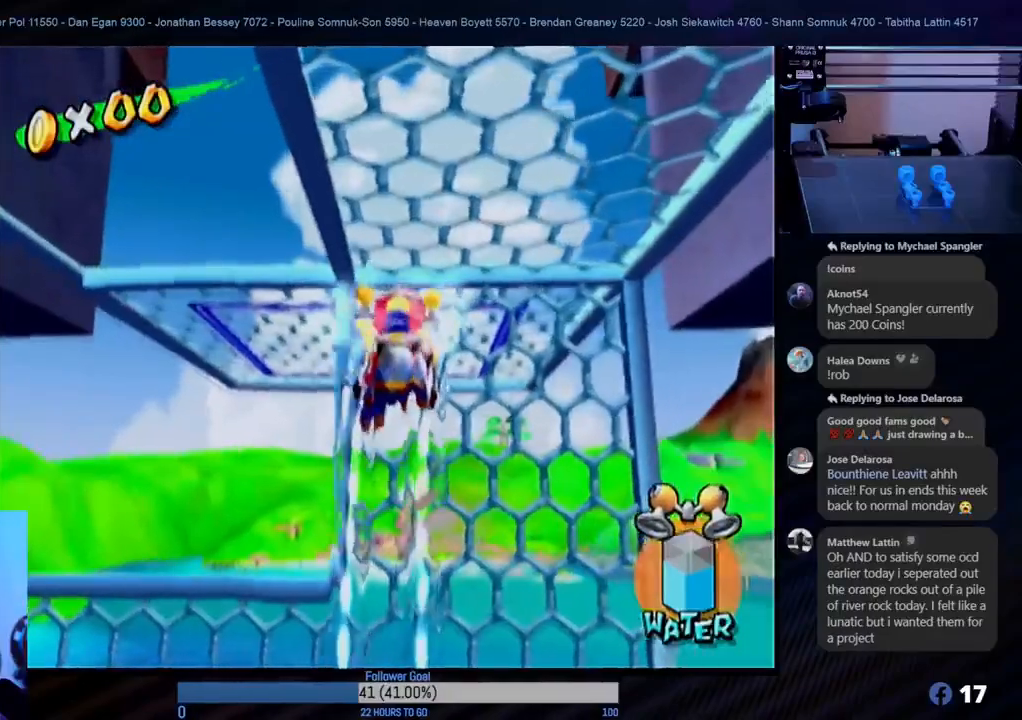
{"buttons": ["A"], "left_stick": "up", "right_stick": "center", "events": [[50, "left_stick", "up"], [350, "A", "down"]]}
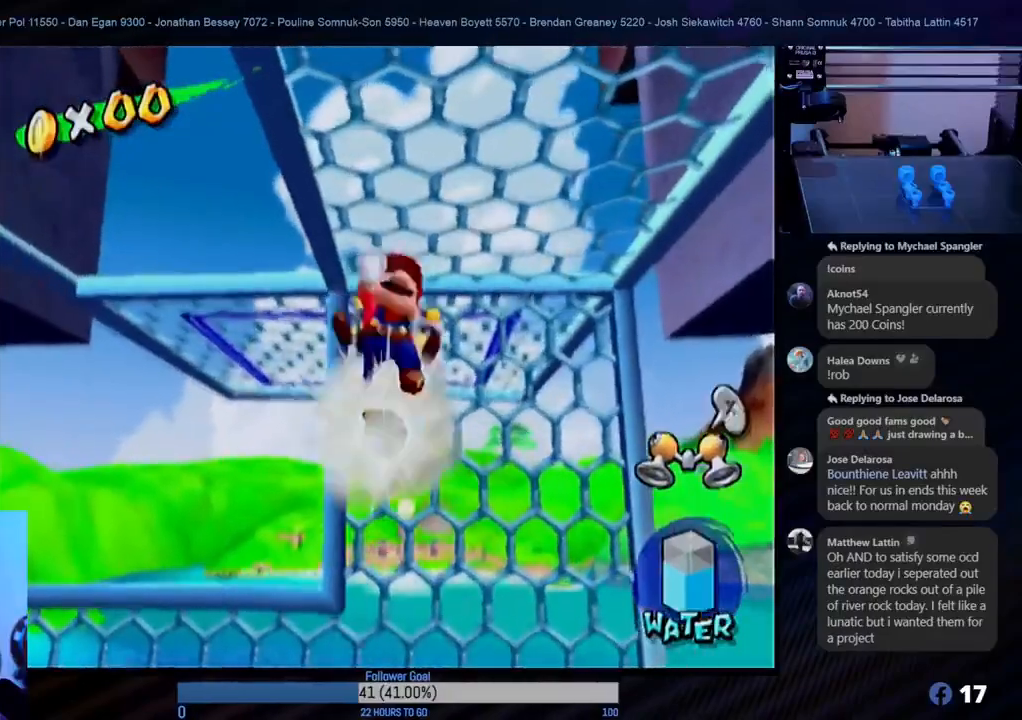
{"buttons": [], "left_stick": "up", "right_stick": "center", "events": [[83, "A", "up"]]}
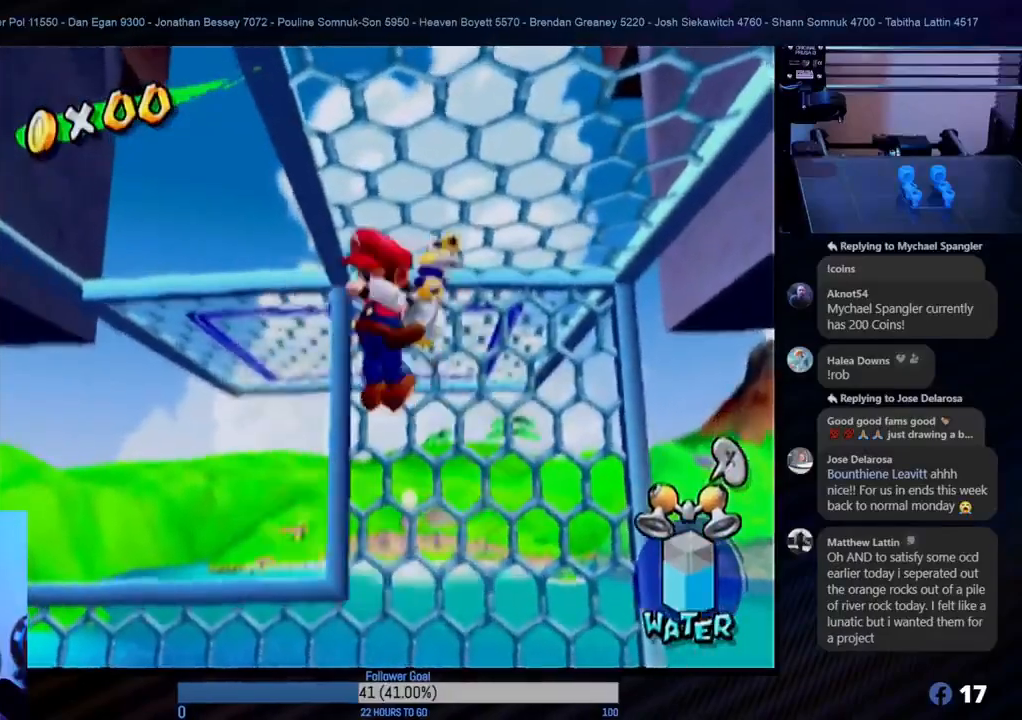
{"buttons": [], "left_stick": "center", "right_stick": "center", "events": [[217, "left_stick", "up-right"], [500, "left_stick", "center"]]}
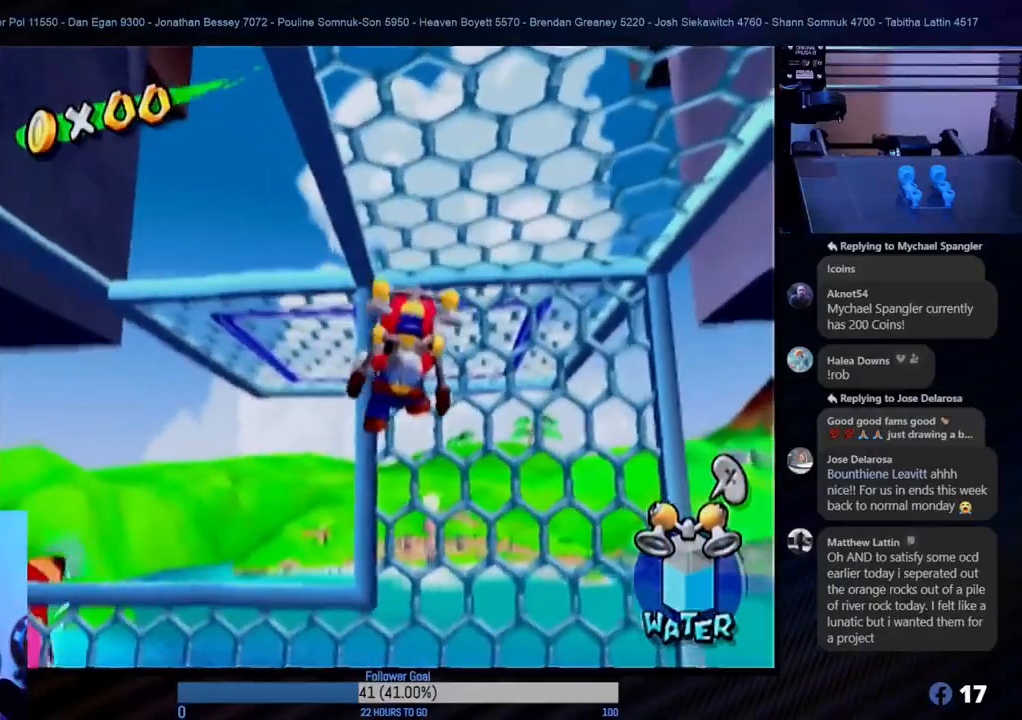
{"buttons": [], "left_stick": "up", "right_stick": "center", "events": [[267, "A", "down"], [267, "left_stick", "up"], [483, "A", "up"]]}
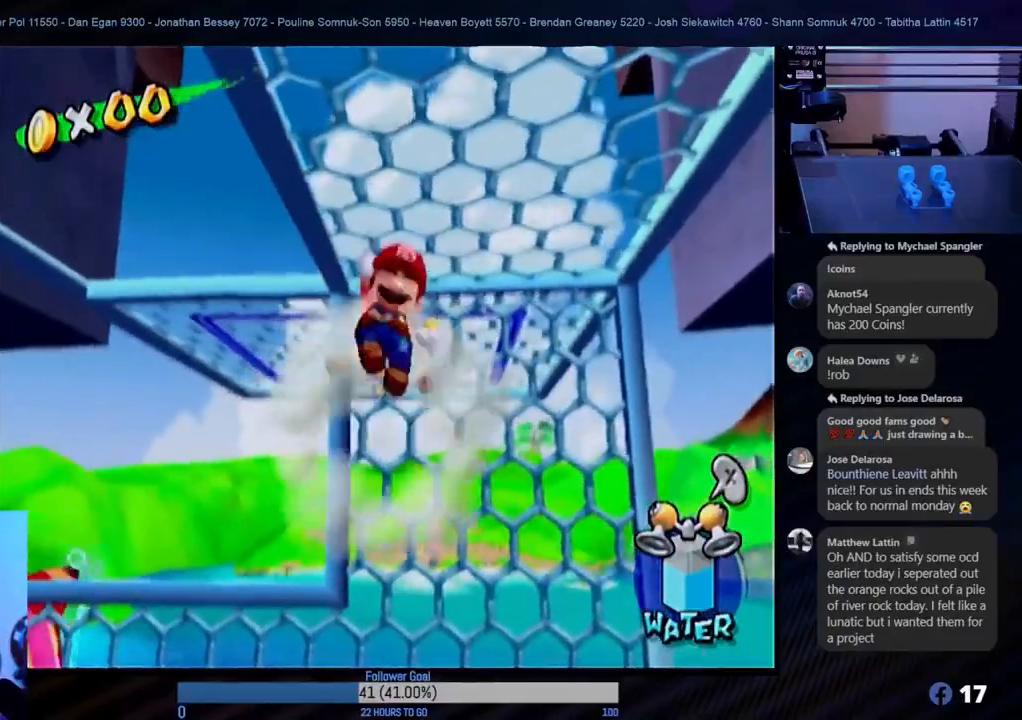
{"buttons": [], "left_stick": "down", "right_stick": "center", "events": [[200, "left_stick", "down"]]}
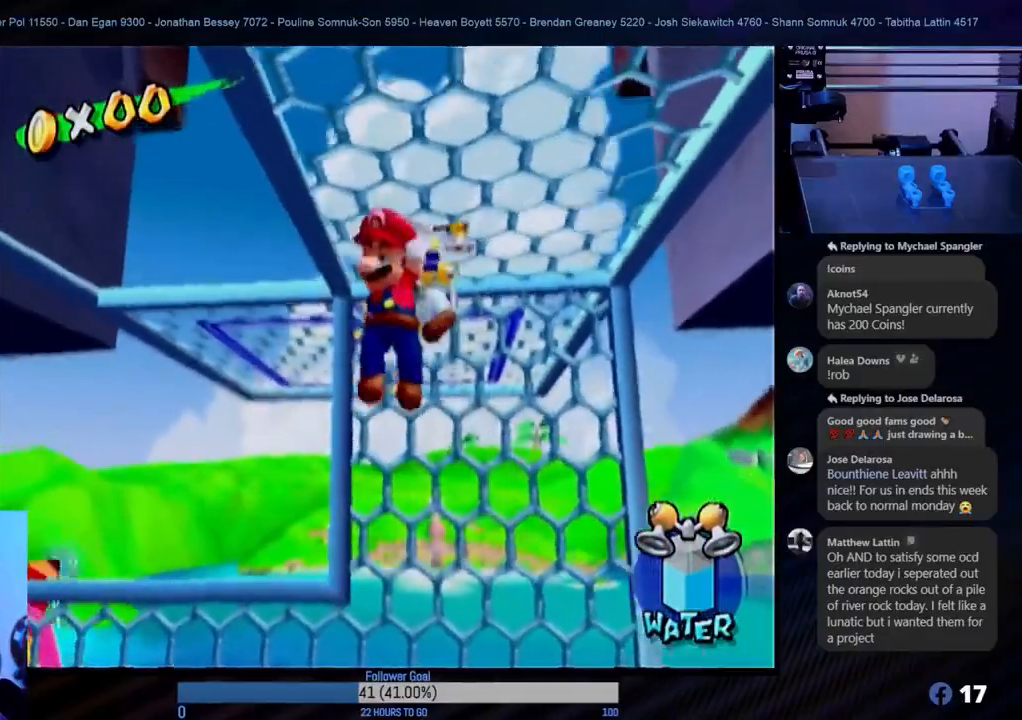
{"buttons": [], "left_stick": "down", "right_stick": "center", "events": []}
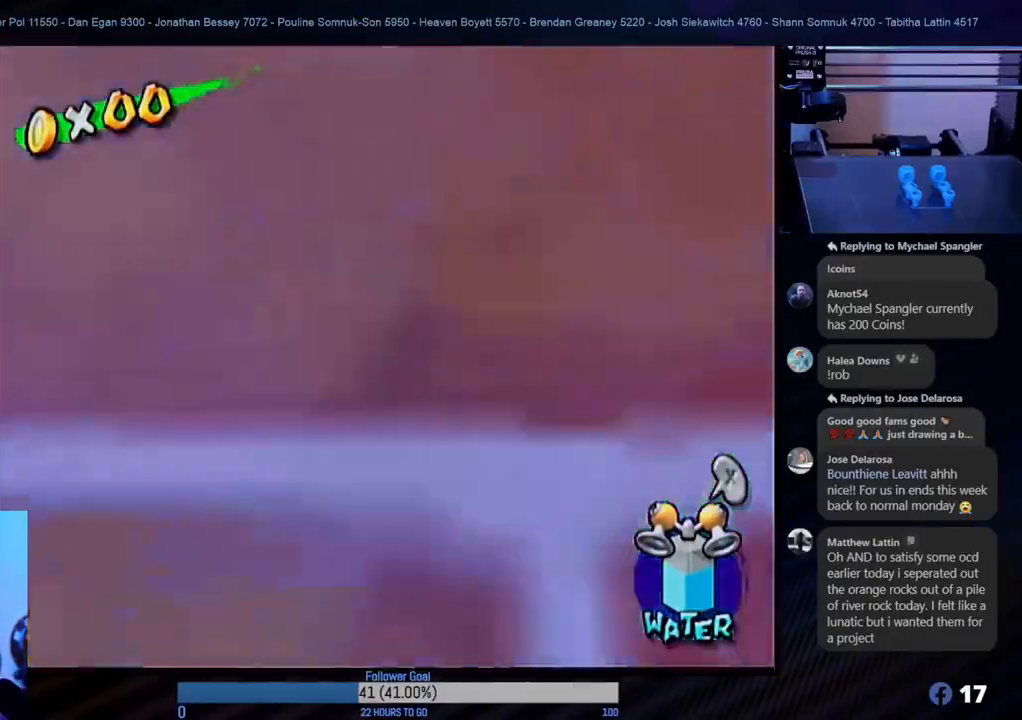
{"buttons": [], "left_stick": "up-right", "right_stick": "center", "events": [[50, "left_stick", "down-right"], [167, "left_stick", "center"], [383, "left_stick", "up-right"]]}
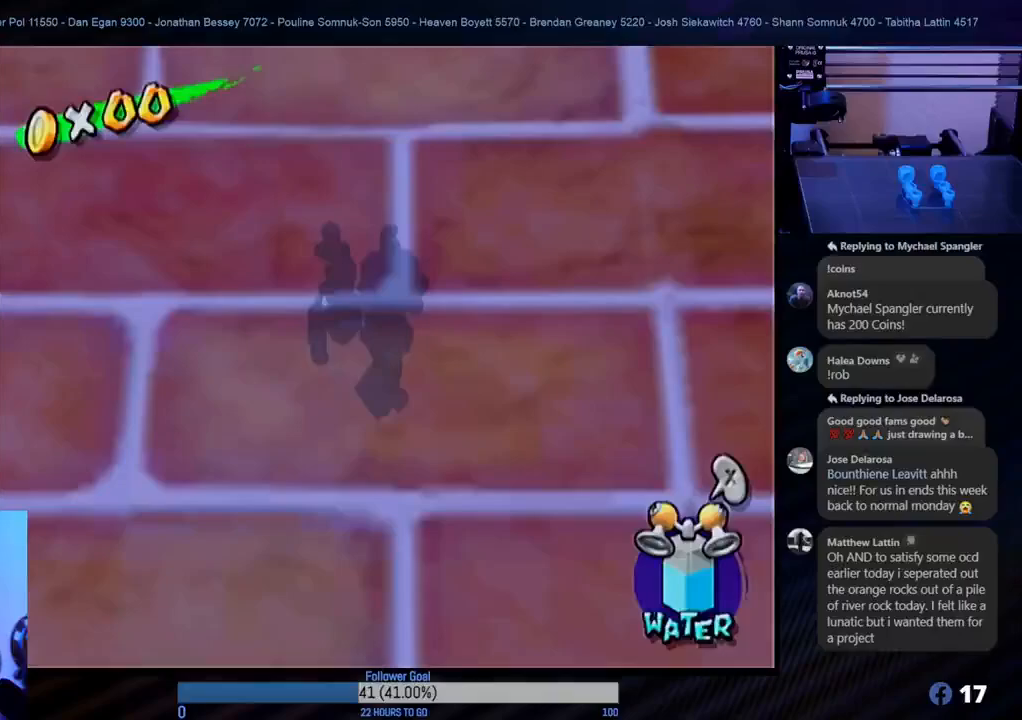
{"buttons": [], "left_stick": "up-left", "right_stick": "center", "events": [[83, "left_stick", "center"], [417, "left_stick", "up-left"]]}
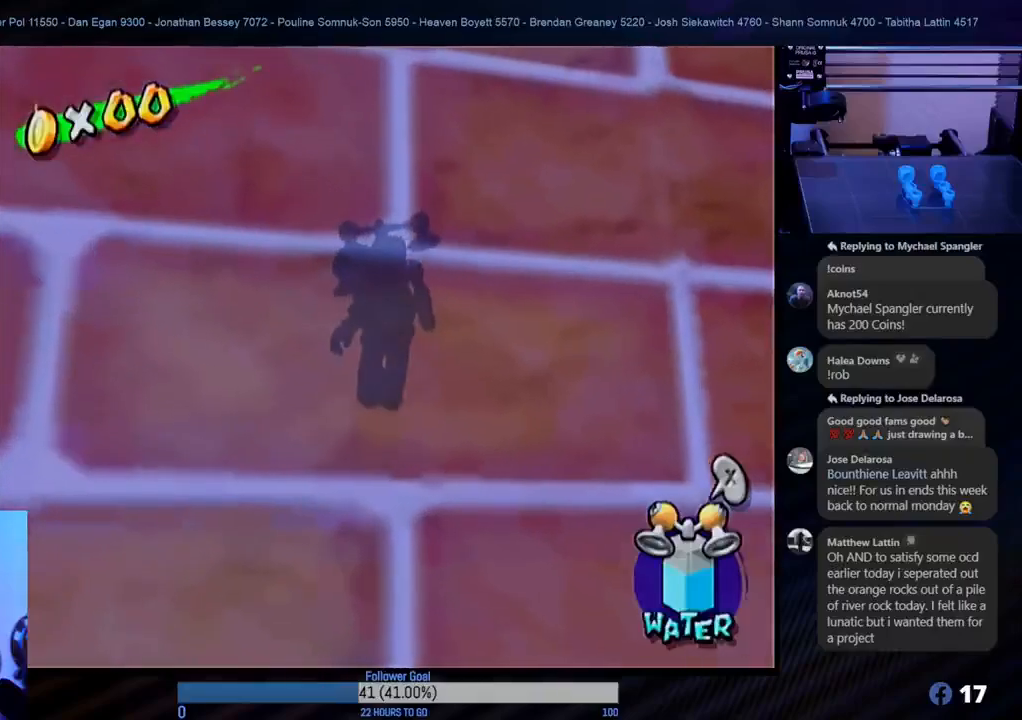
{"buttons": [], "left_stick": "up", "right_stick": "center", "events": [[100, "left_stick", "up"]]}
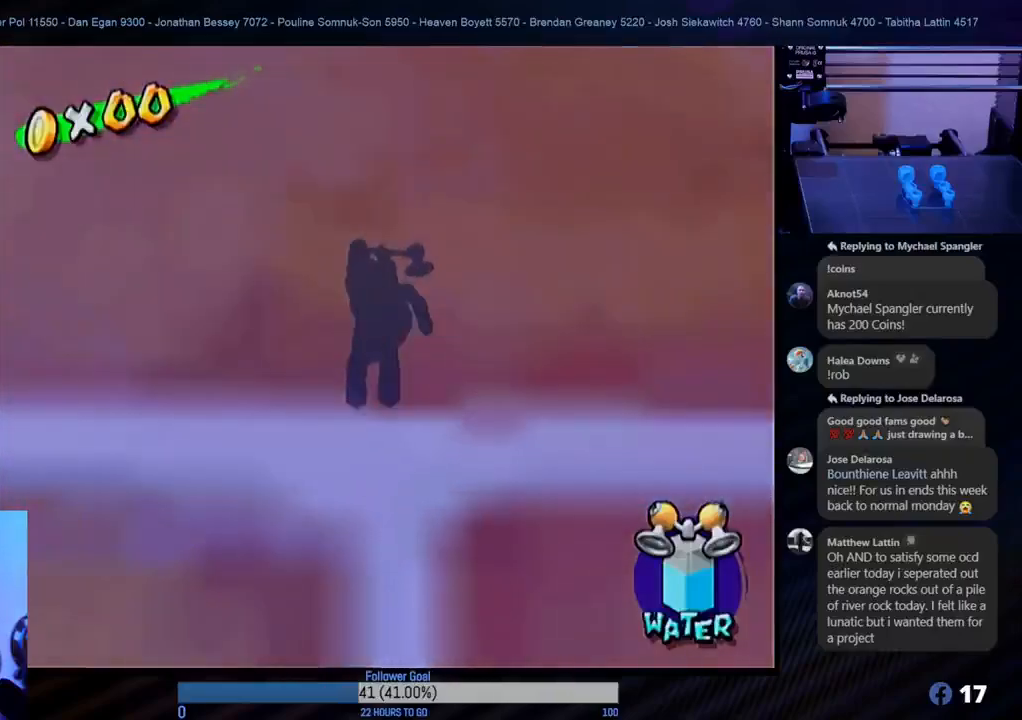
{"buttons": [], "left_stick": "up", "right_stick": "center", "events": []}
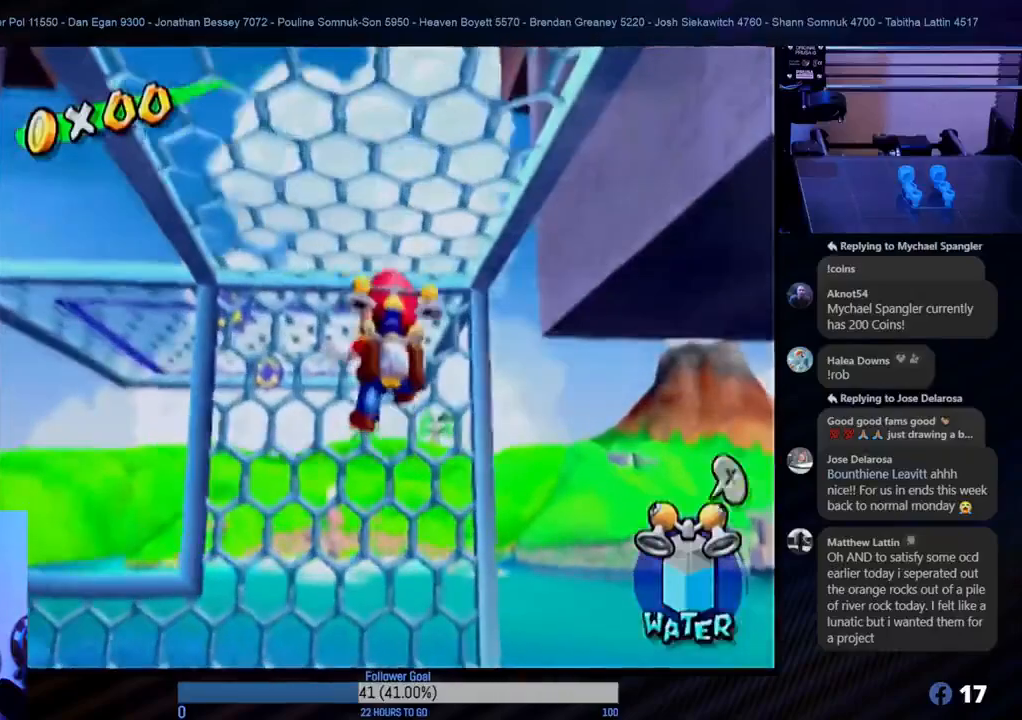
{"buttons": [], "left_stick": "down", "right_stick": "center", "events": [[183, "left_stick", "center"], [267, "left_stick", "down"]]}
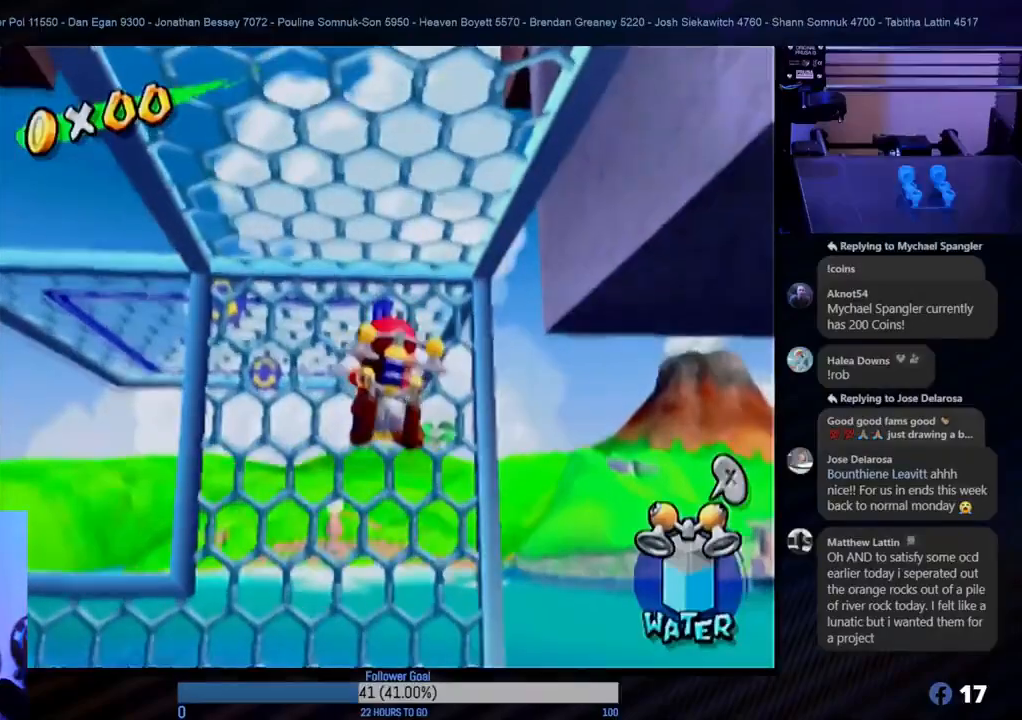
{"buttons": [], "left_stick": "left", "right_stick": "center", "events": [[217, "left_stick", "center"], [333, "left_stick", "left"]]}
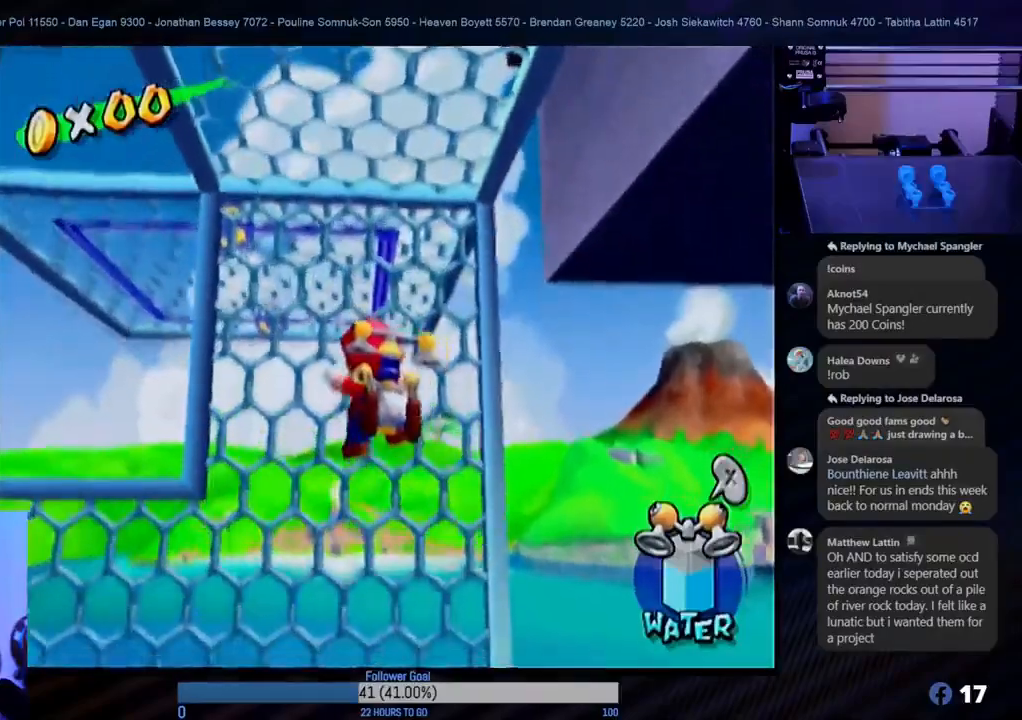
{"buttons": [], "left_stick": "up-left", "right_stick": "center", "events": [[383, "left_stick", "up-left"]]}
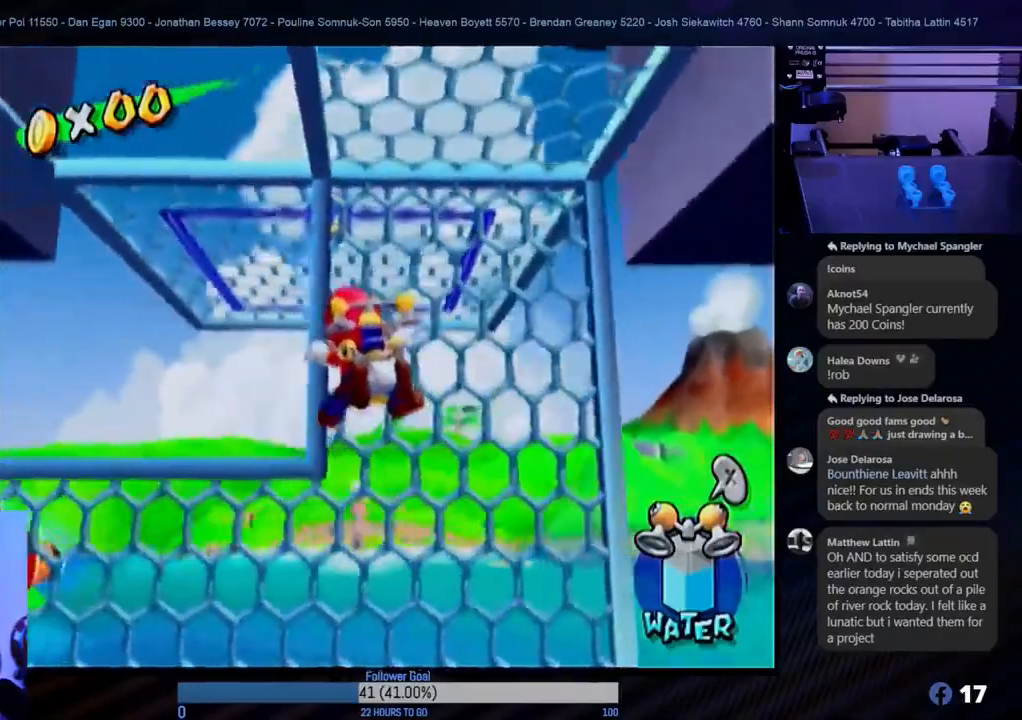
{"buttons": ["A"], "left_stick": "left", "right_stick": "center", "events": [[50, "left_stick", "center"], [383, "A", "down"], [383, "left_stick", "left"]]}
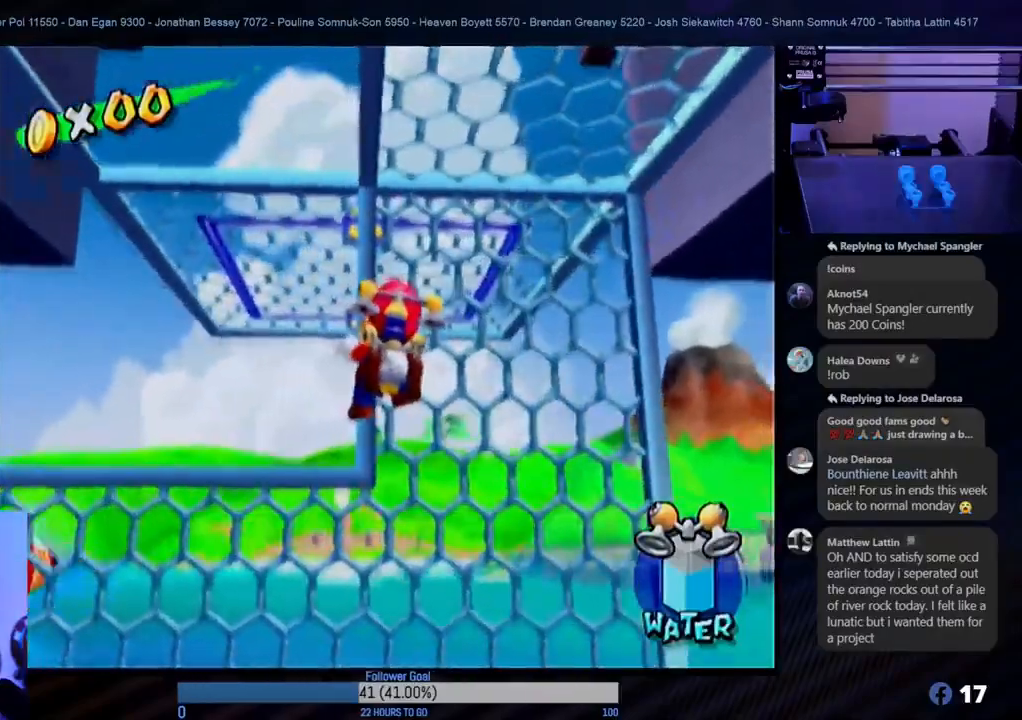
{"buttons": ["R1"], "left_stick": "center", "right_stick": "center", "events": [[117, "A", "up"], [117, "R1", "down"], [183, "left_stick", "up-left"], [283, "left_stick", "up"], [500, "left_stick", "center"]]}